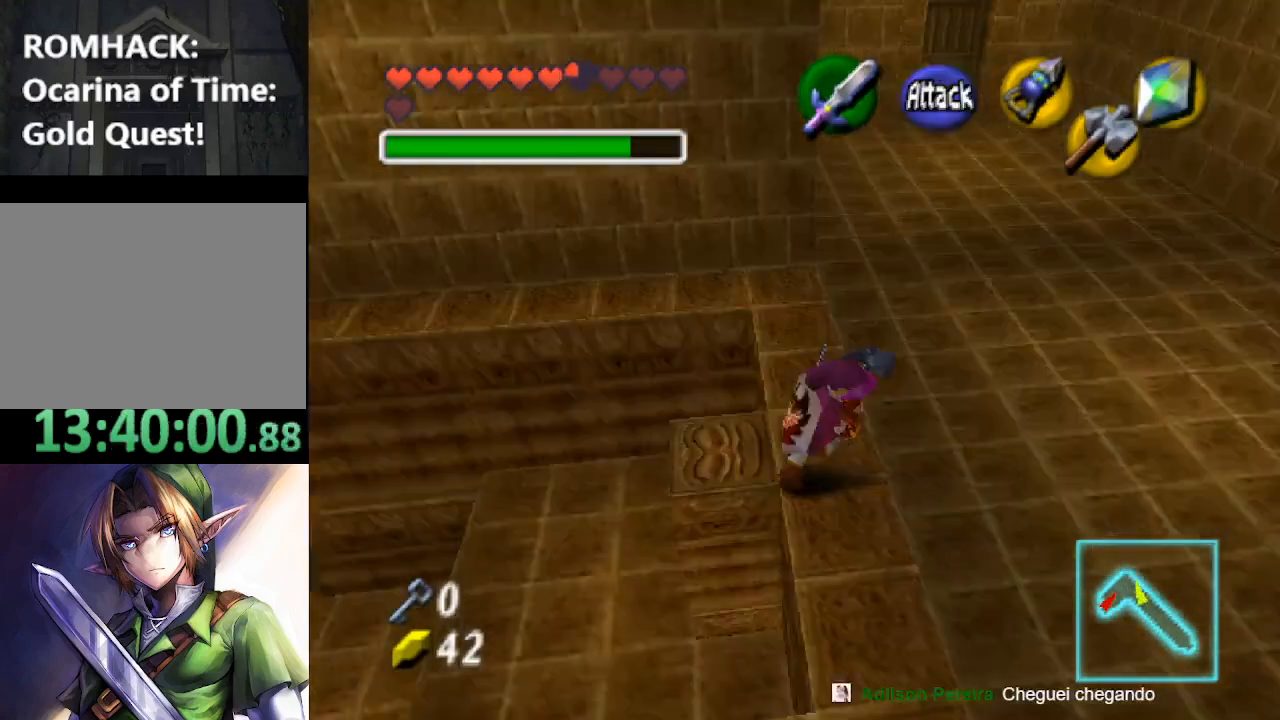
Gameplay with a controller (Nintendo layout); each line is a JSON object with the inputs held at the frame after it. "events" lists button and stick changes between this image and that frame as [ms after this image, input, new state], when the widget could be followed in between. Not read: L3 R3.
{"buttons": [], "left_stick": "up", "right_stick": "center", "events": [[67, "L2", "up"], [133, "left_stick", "up"]]}
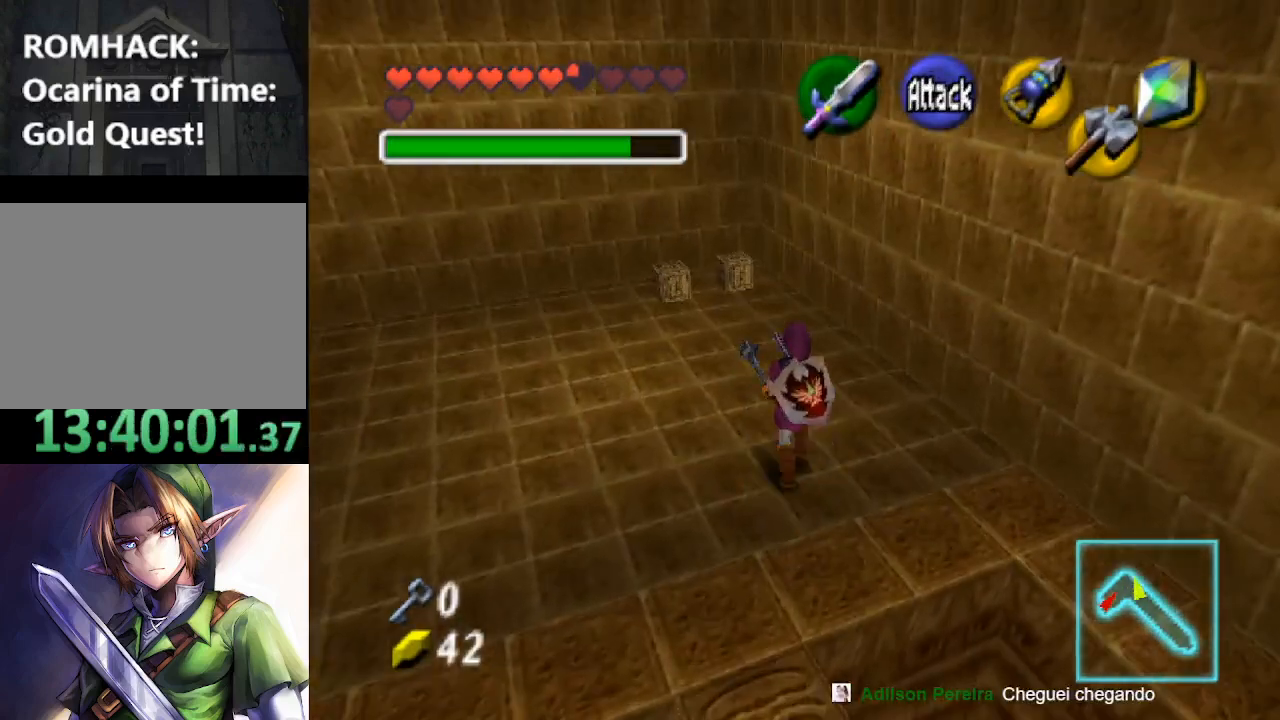
{"buttons": [], "left_stick": "up", "right_stick": "center", "events": []}
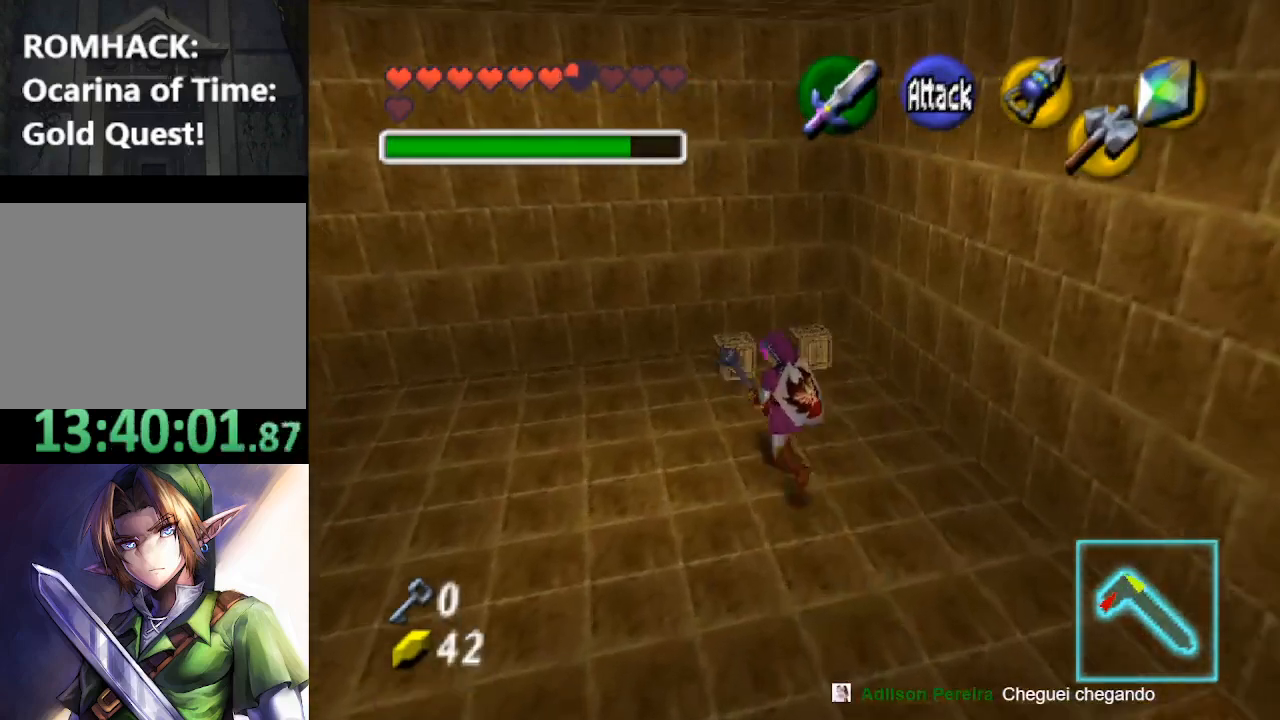
{"buttons": [], "left_stick": "center", "right_stick": "center", "events": [[300, "left_stick", "center"], [433, "B", "down"], [500, "B", "up"]]}
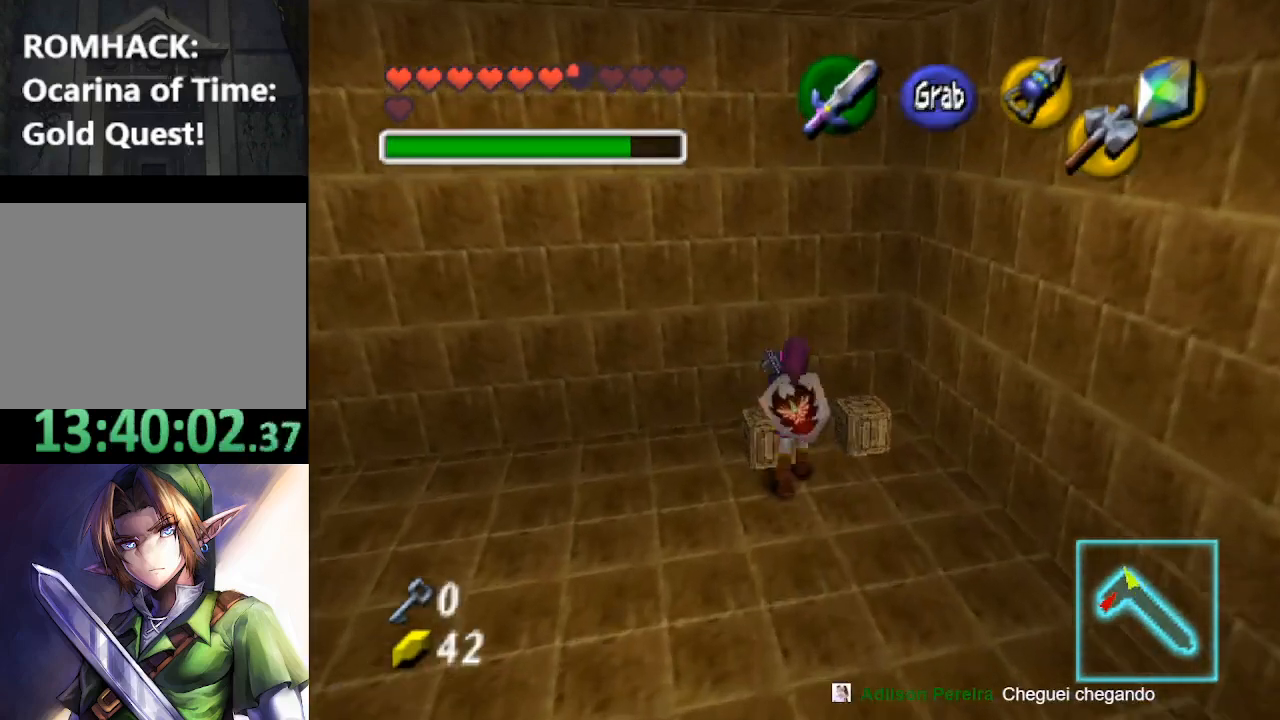
{"buttons": [], "left_stick": "center", "right_stick": "center", "events": [[100, "B", "down"], [233, "B", "up"]]}
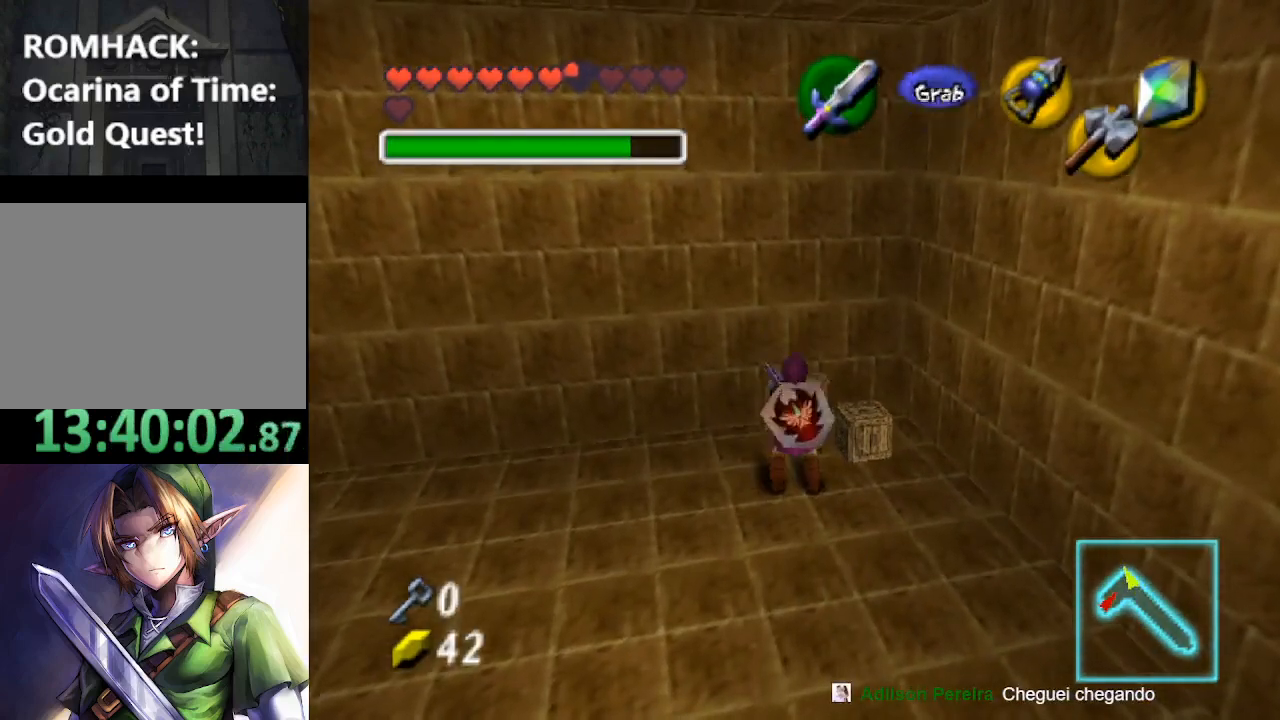
{"buttons": ["L2"], "left_stick": "center", "right_stick": "center", "events": [[333, "left_stick", "down"], [467, "left_stick", "center"], [500, "L2", "down"]]}
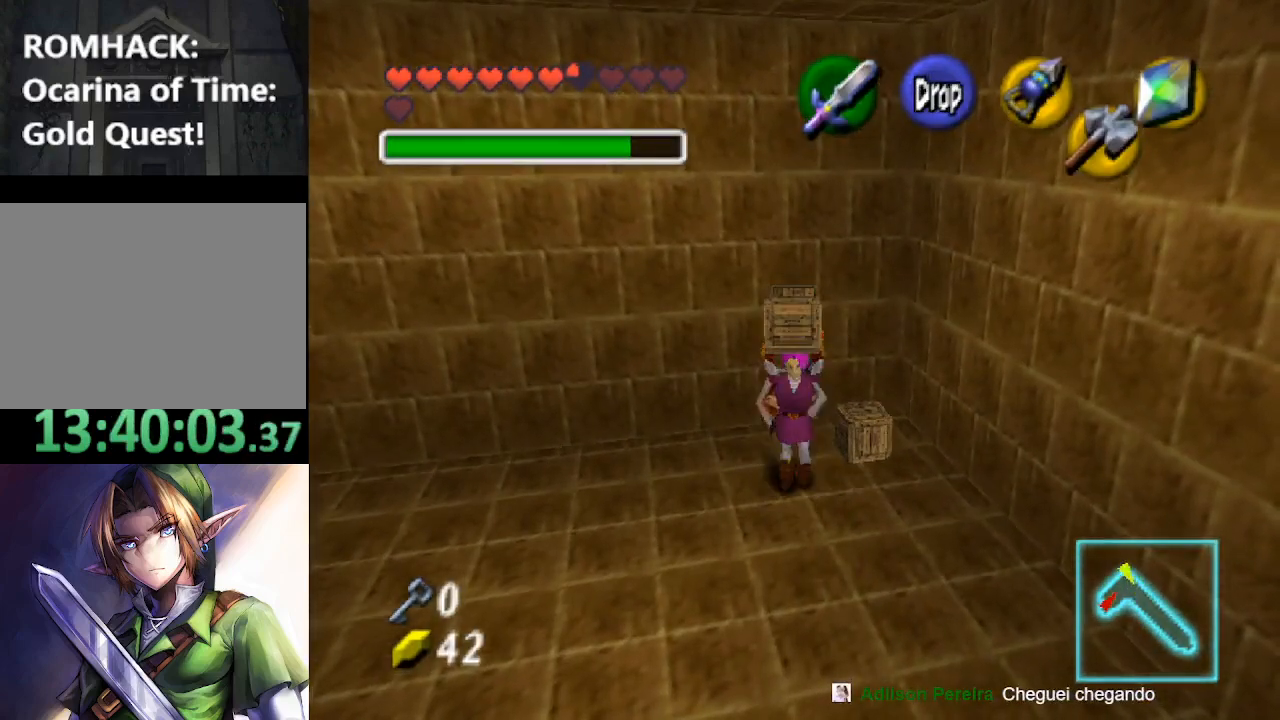
{"buttons": [], "left_stick": "up", "right_stick": "center", "events": [[133, "L2", "up"], [267, "left_stick", "up"]]}
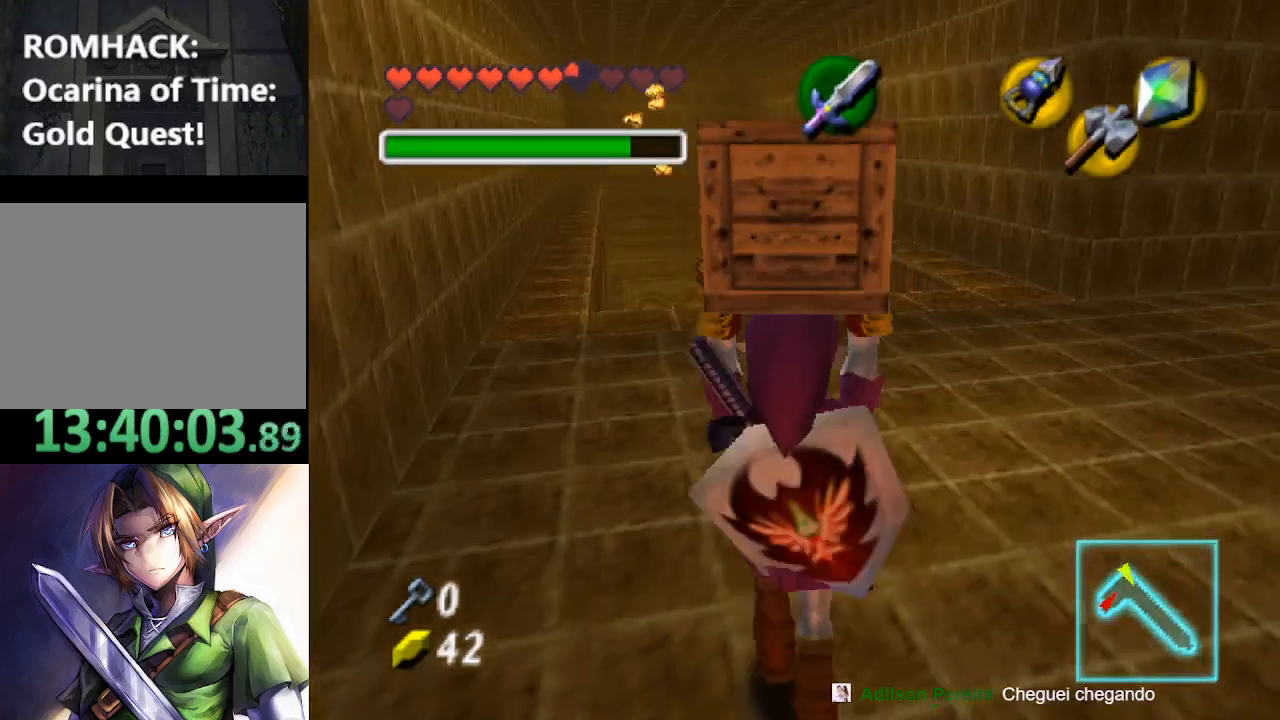
{"buttons": [], "left_stick": "up", "right_stick": "center", "events": []}
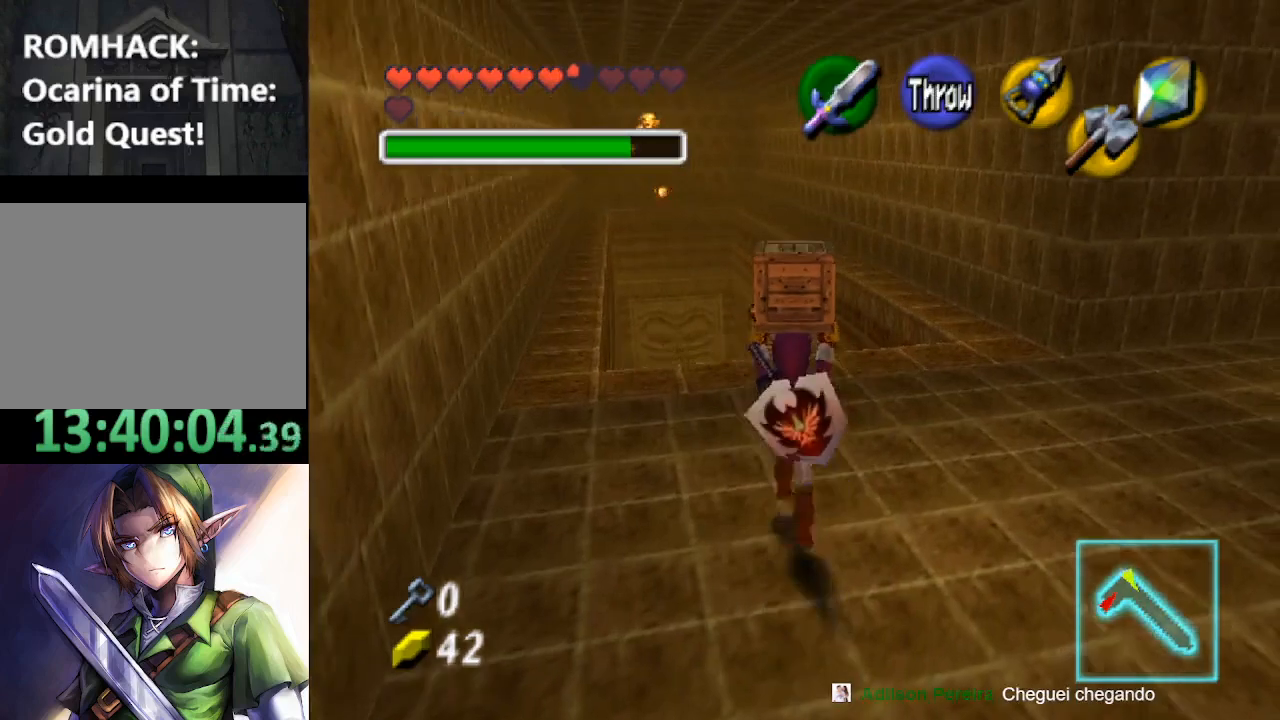
{"buttons": [], "left_stick": "up", "right_stick": "center", "events": []}
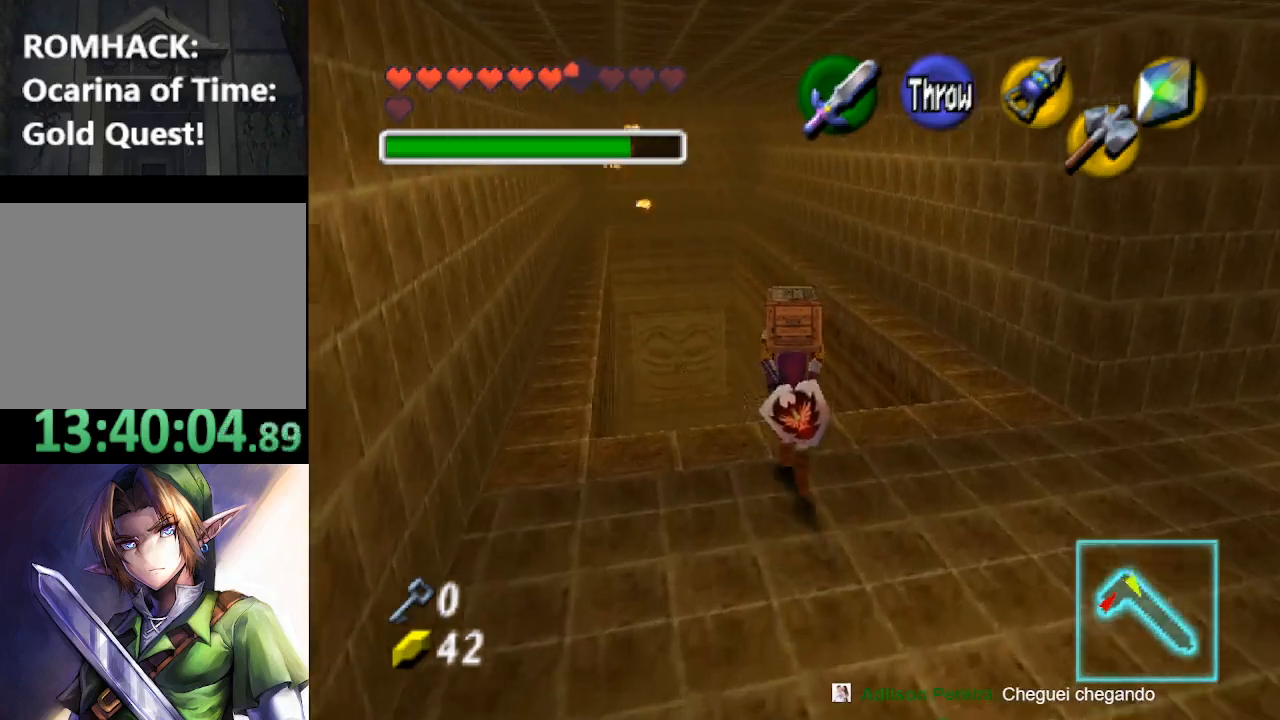
{"buttons": [], "left_stick": "up", "right_stick": "center", "events": []}
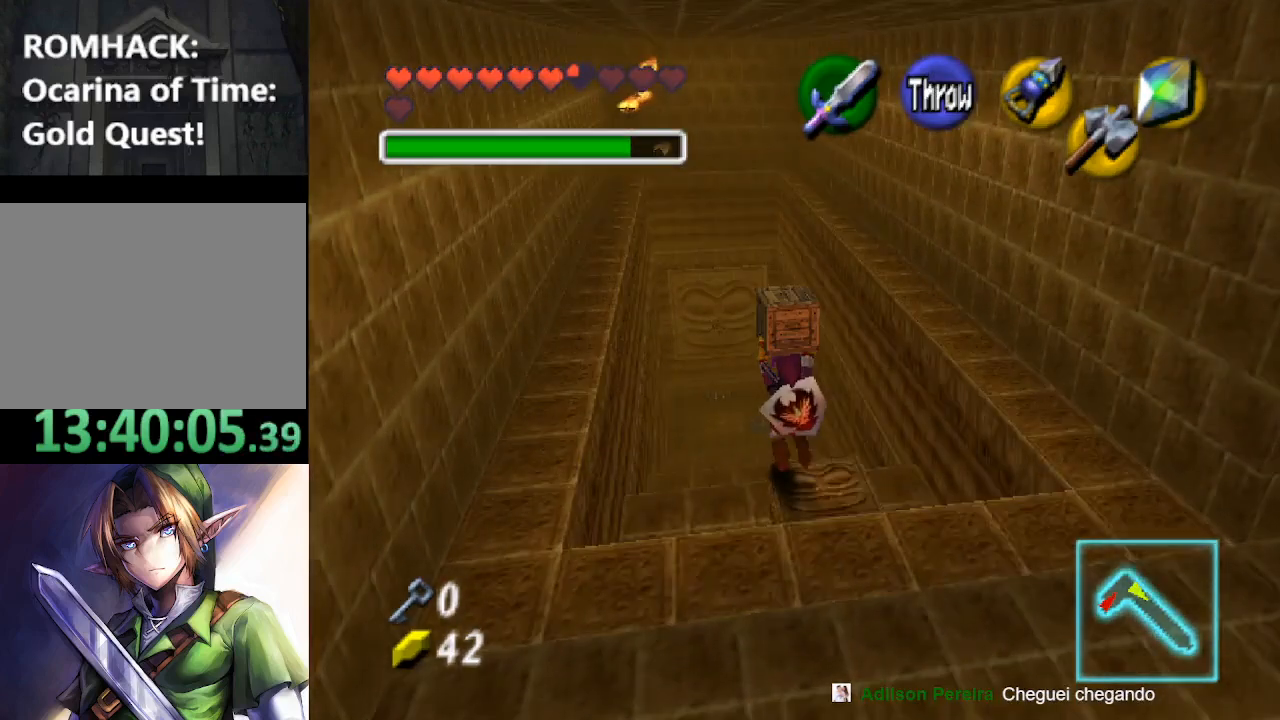
{"buttons": [], "left_stick": "up", "right_stick": "center", "events": []}
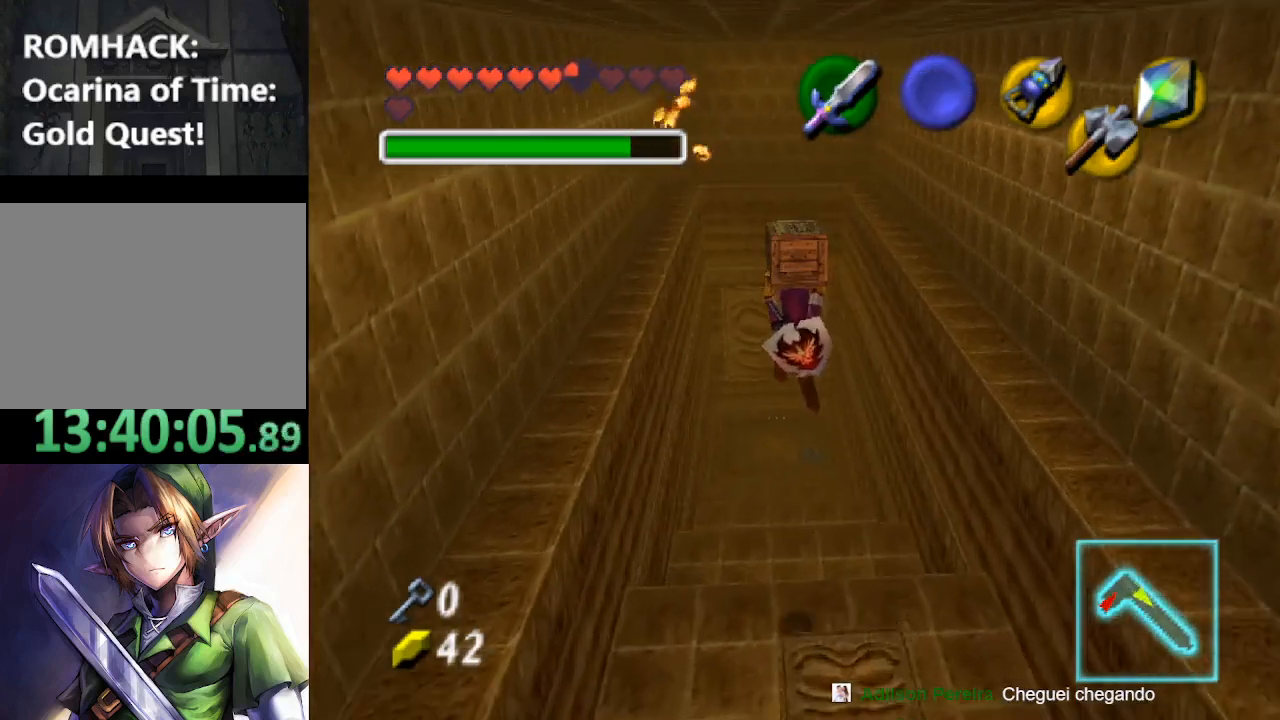
{"buttons": [], "left_stick": "up", "right_stick": "center", "events": []}
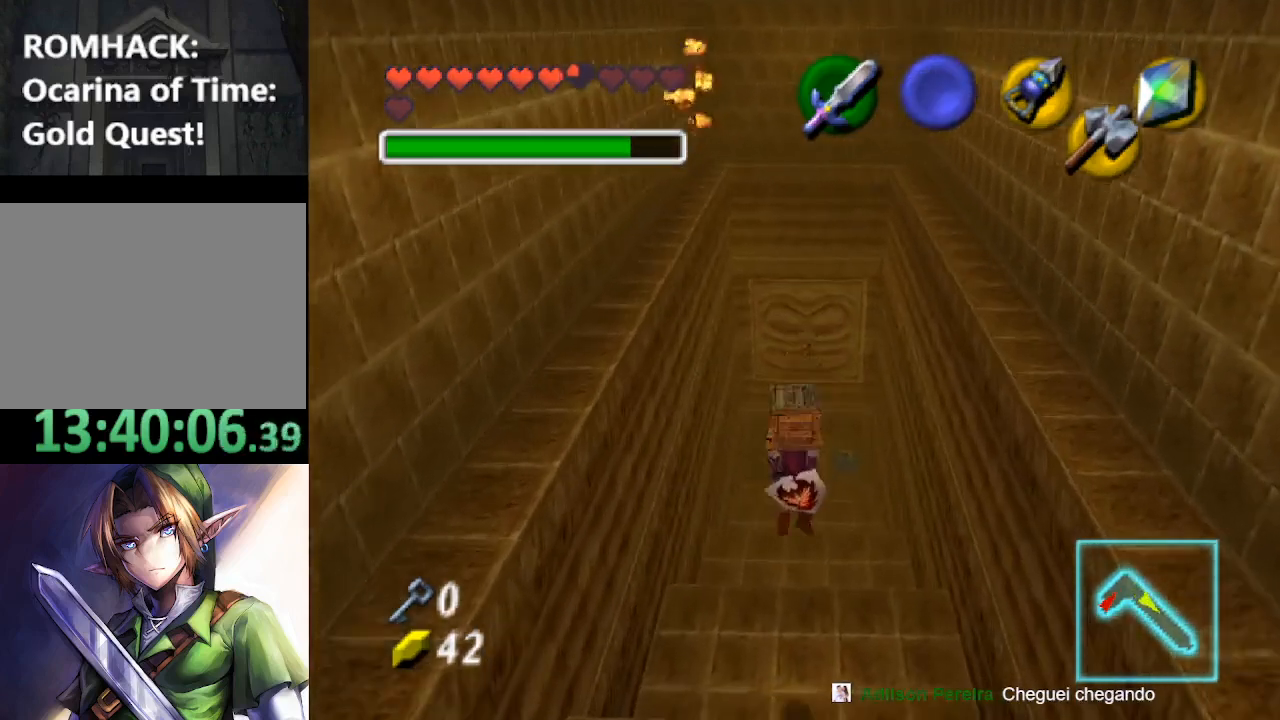
{"buttons": [], "left_stick": "up", "right_stick": "center", "events": []}
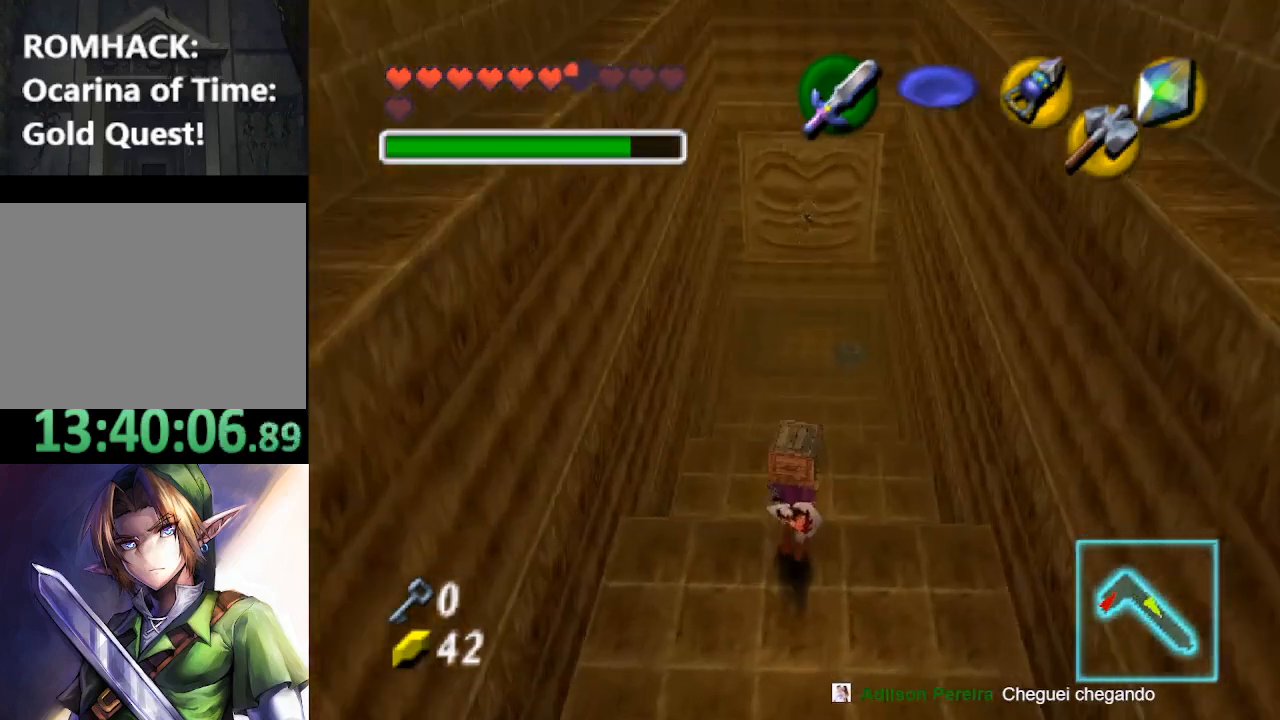
{"buttons": [], "left_stick": "up", "right_stick": "center", "events": []}
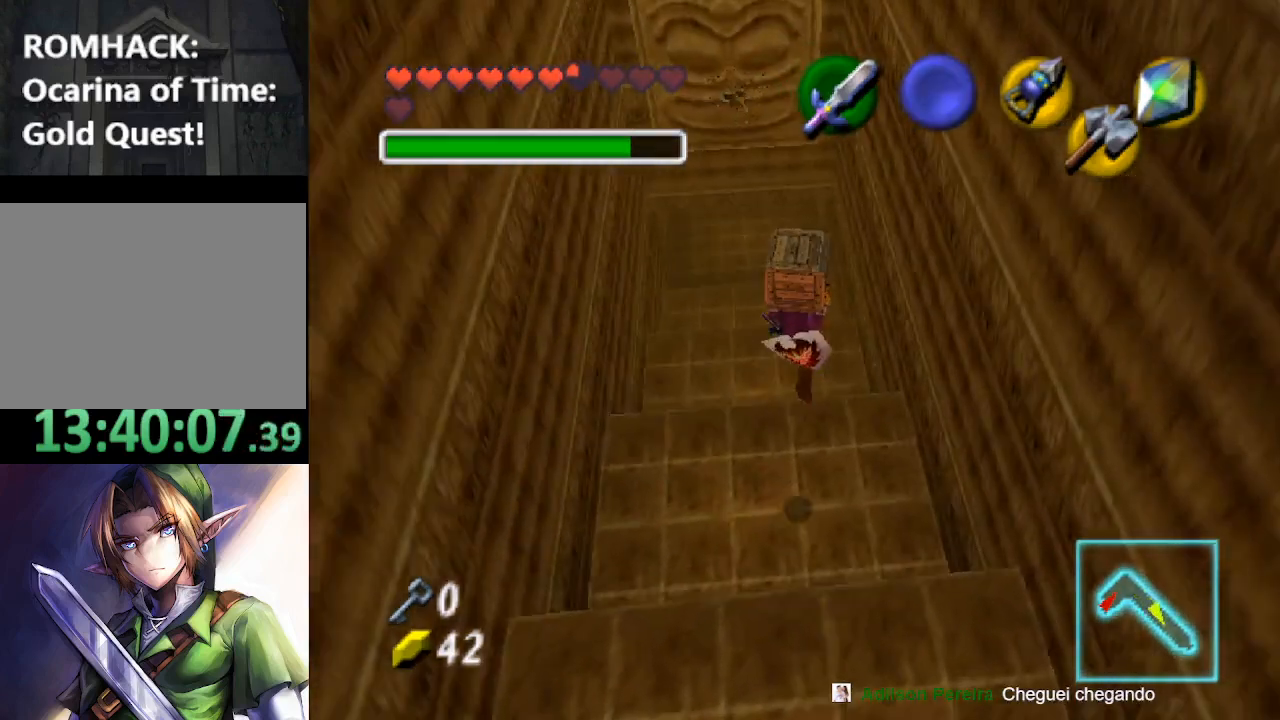
{"buttons": [], "left_stick": "up", "right_stick": "center", "events": []}
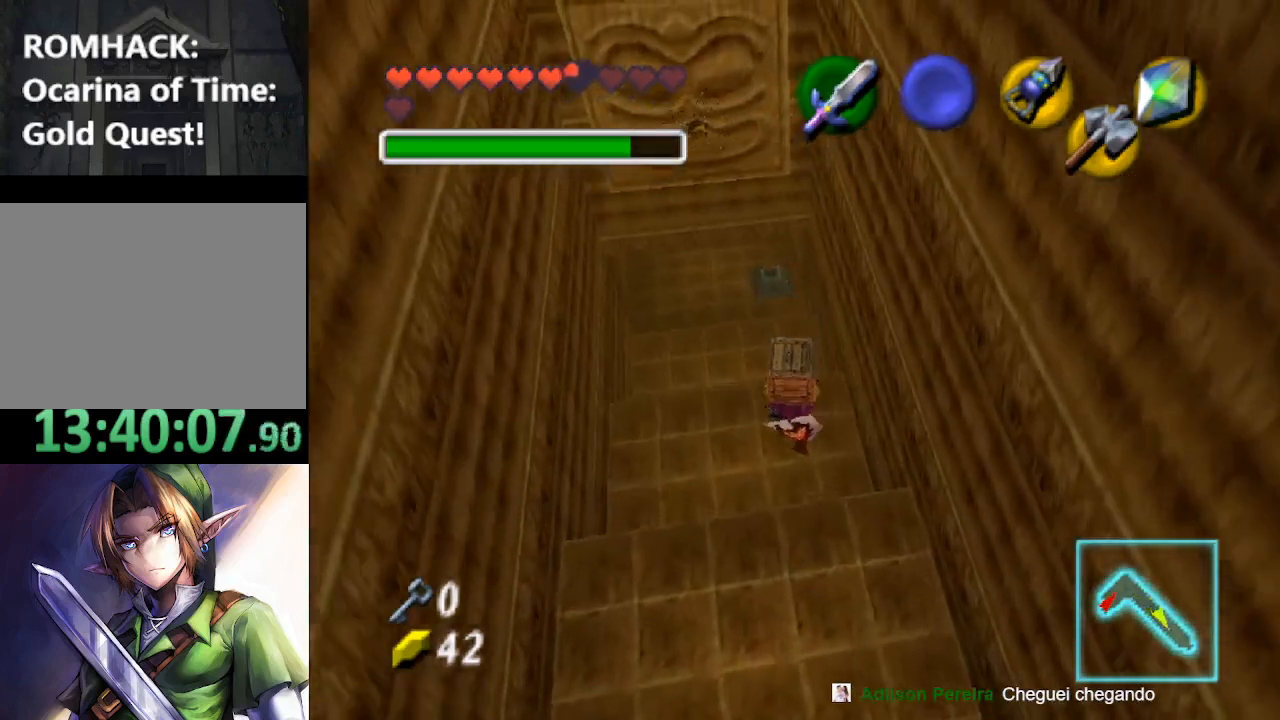
{"buttons": [], "left_stick": "up", "right_stick": "center", "events": []}
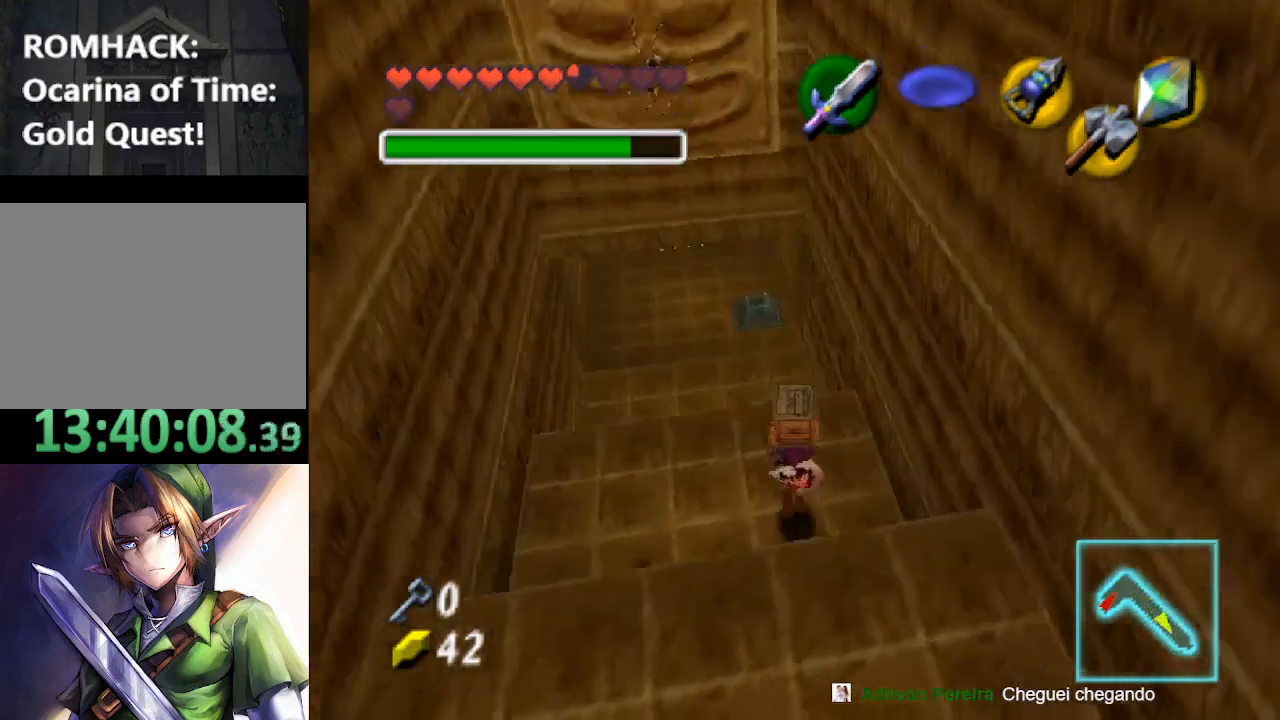
{"buttons": [], "left_stick": "up", "right_stick": "center", "events": []}
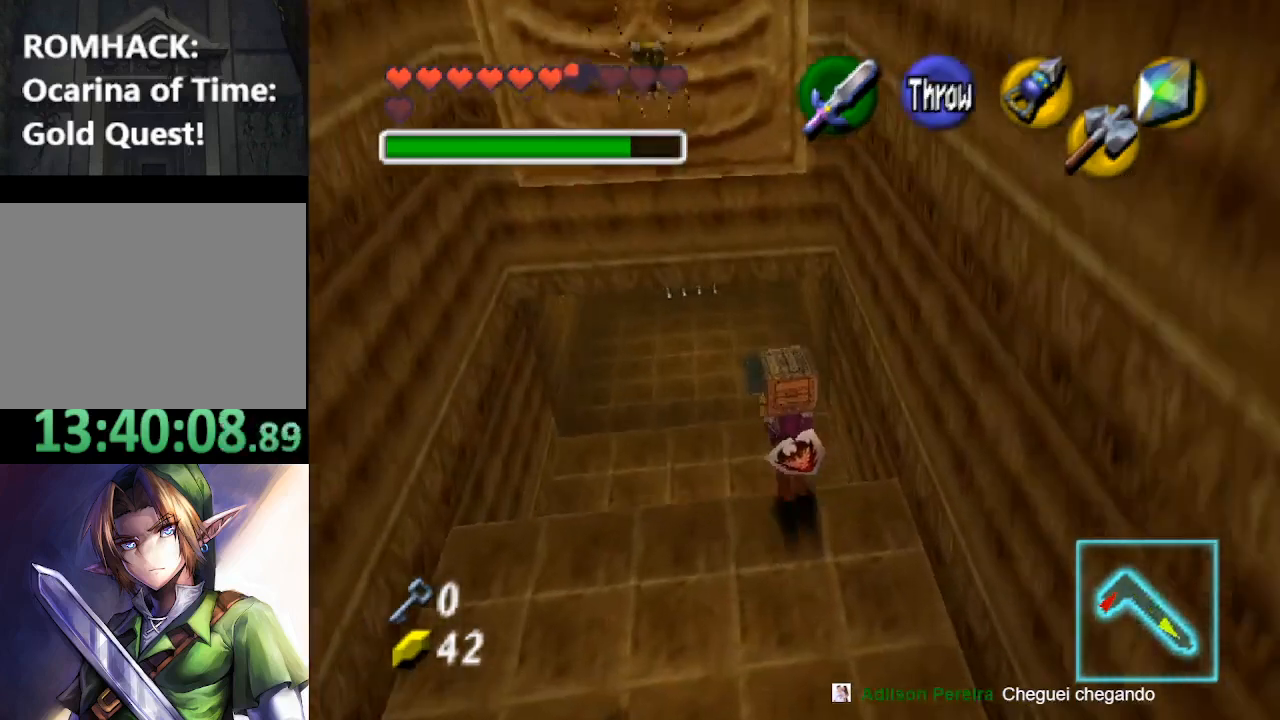
{"buttons": [], "left_stick": "up-right", "right_stick": "center", "events": [[400, "left_stick", "up-right"]]}
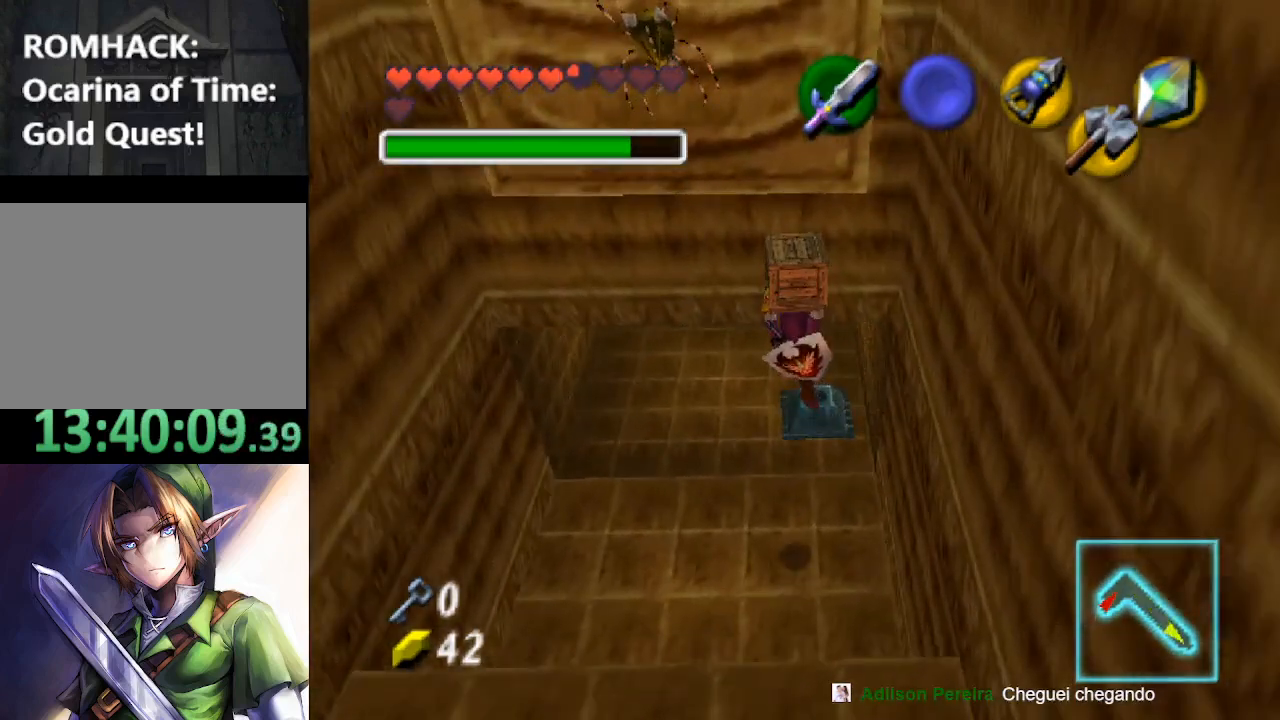
{"buttons": [], "left_stick": "center", "right_stick": "center", "events": [[233, "left_stick", "up"], [267, "L2", "down"], [267, "R1", "down"], [400, "L2", "up"], [400, "R1", "up"], [467, "left_stick", "center"]]}
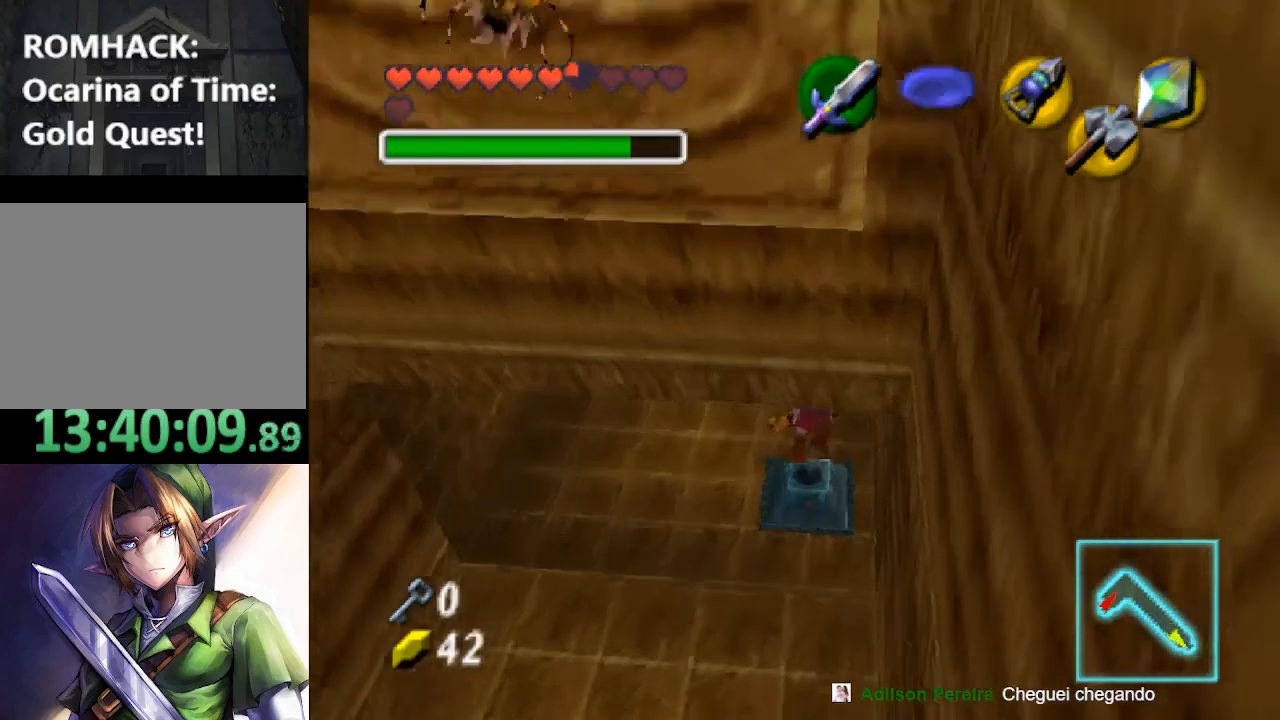
{"buttons": [], "left_stick": "center", "right_stick": "center", "events": []}
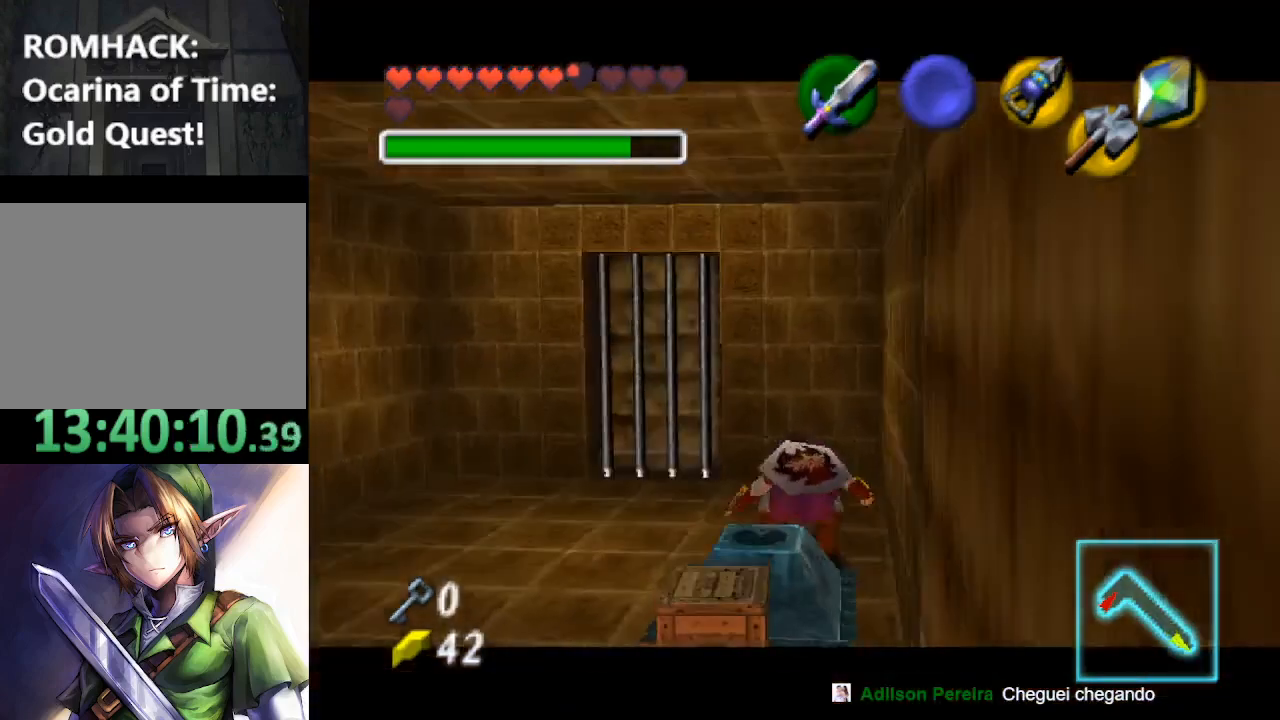
{"buttons": [], "left_stick": "down-left", "right_stick": "center", "events": [[333, "left_stick", "down-left"]]}
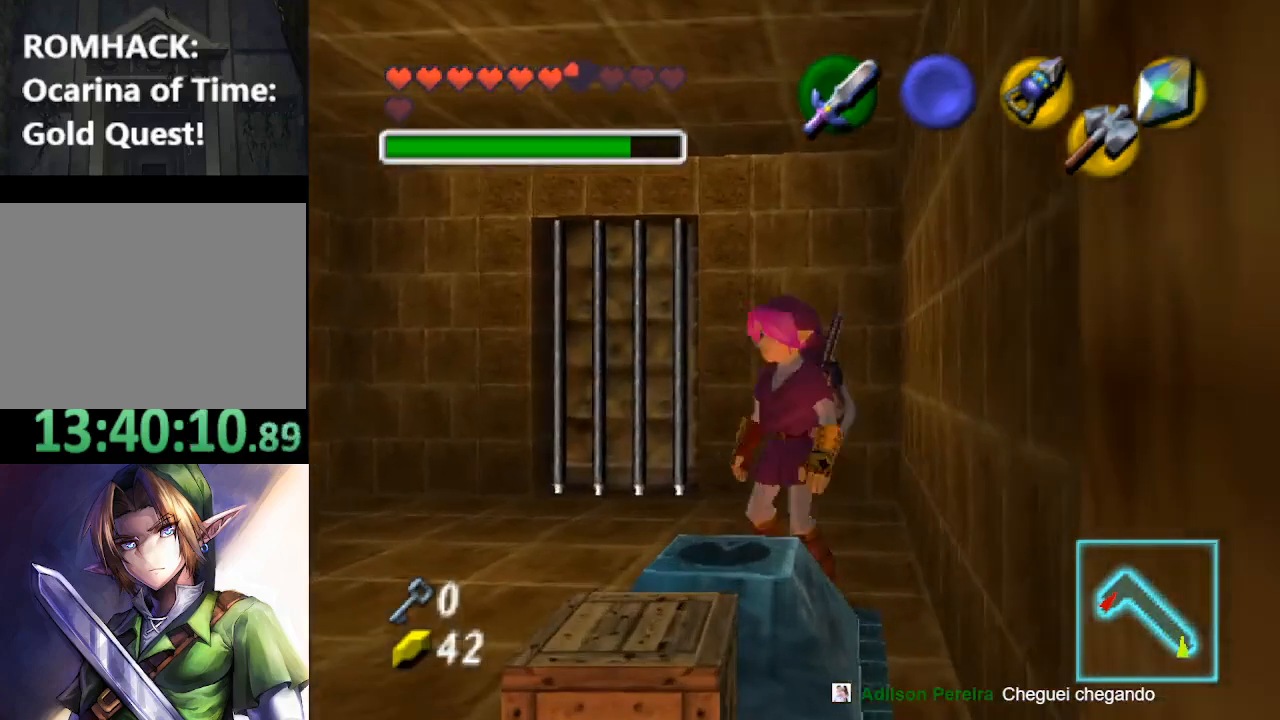
{"buttons": [], "left_stick": "left", "right_stick": "center", "events": [[100, "left_stick", "up-left"], [467, "left_stick", "left"]]}
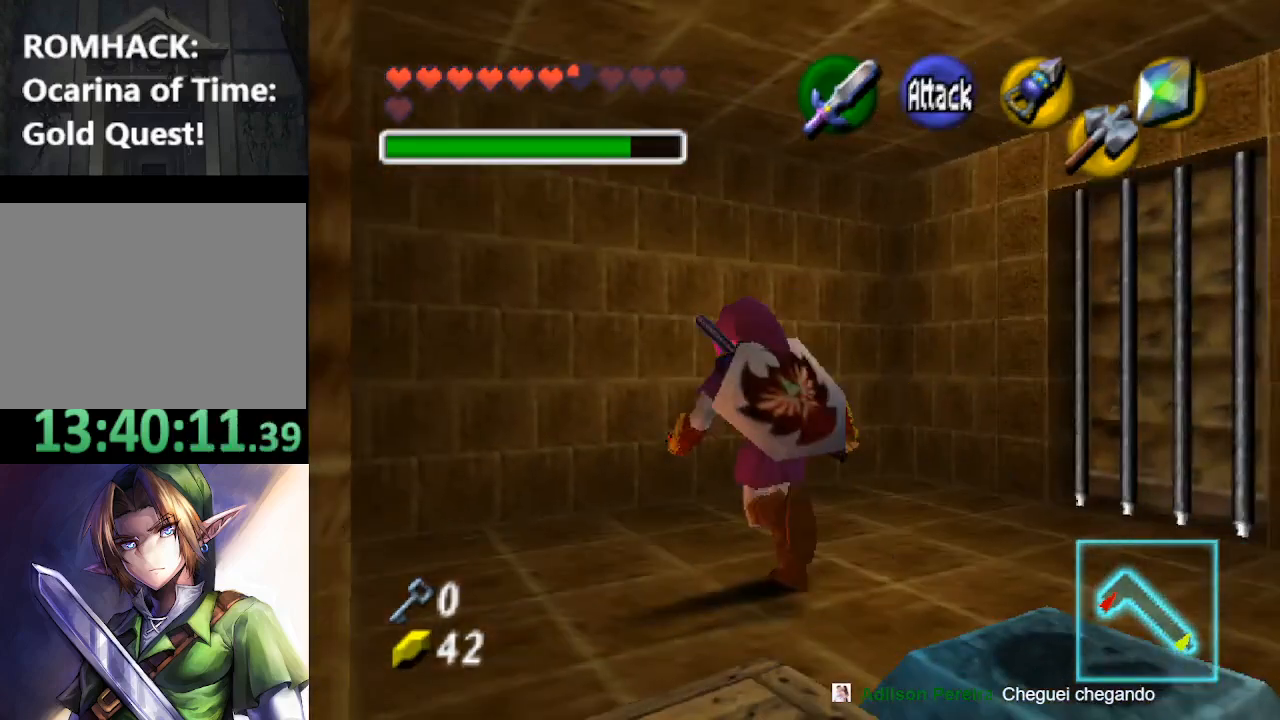
{"buttons": [], "left_stick": "left", "right_stick": "center", "events": []}
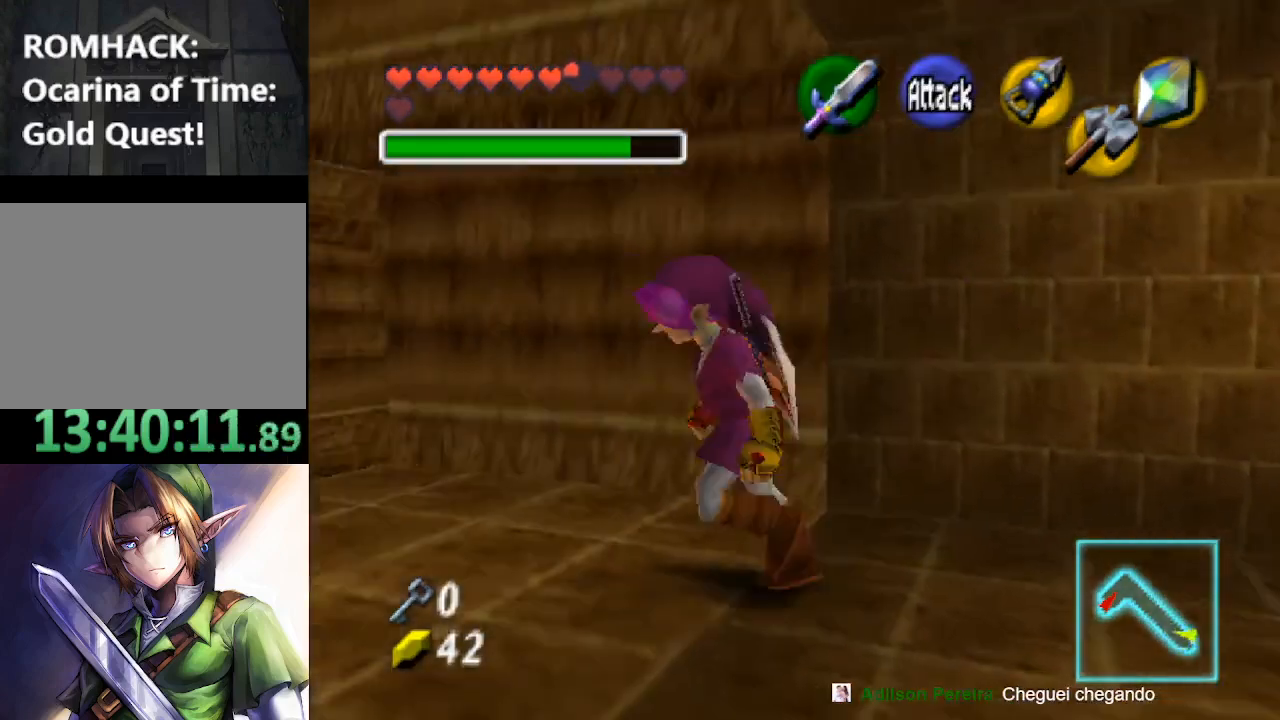
{"buttons": [], "left_stick": "up-left", "right_stick": "center", "events": [[67, "left_stick", "up-left"]]}
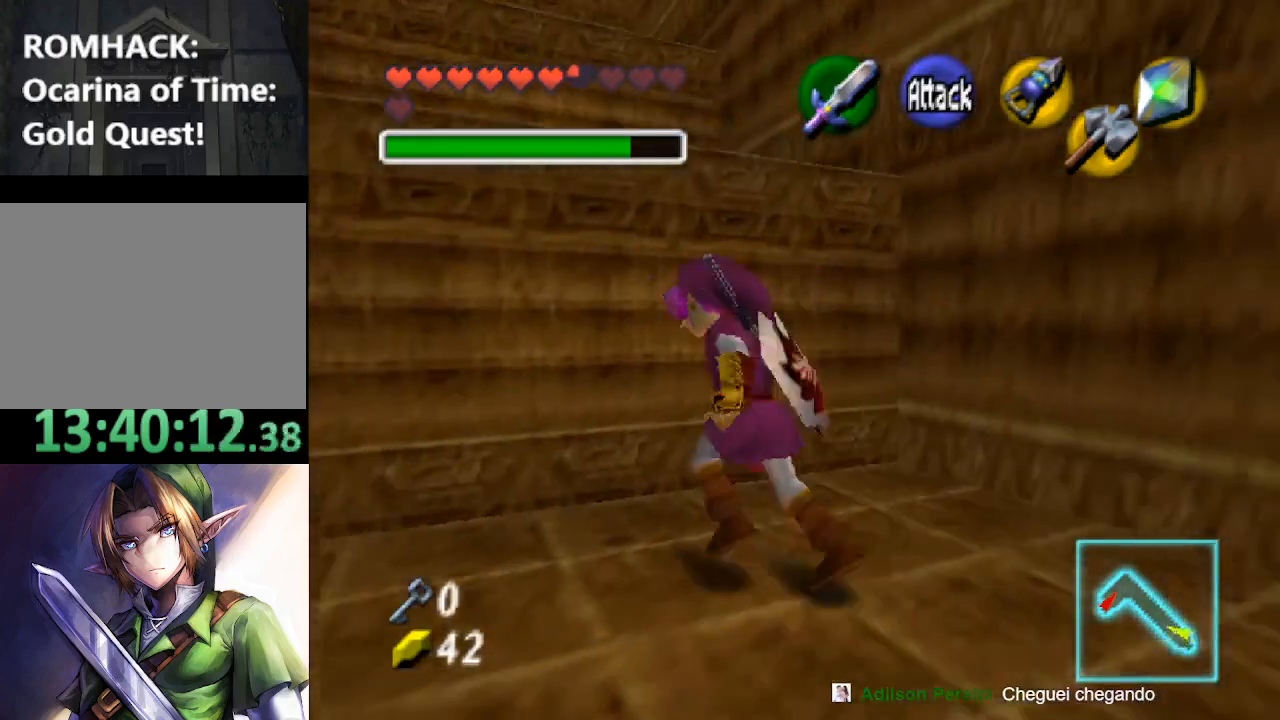
{"buttons": [], "left_stick": "center", "right_stick": "center", "events": [[33, "left_stick", "center"], [233, "left_stick", "down"], [333, "left_stick", "center"], [400, "X", "down"], [467, "X", "up"]]}
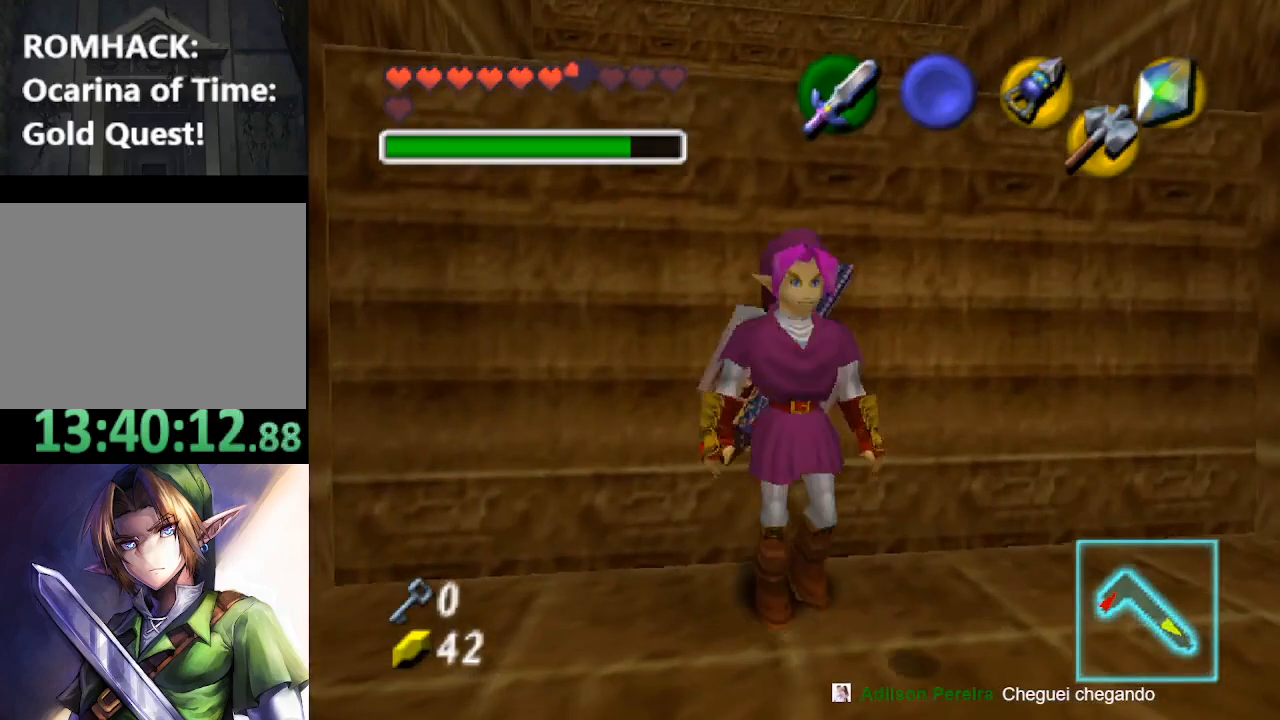
{"buttons": [], "left_stick": "center", "right_stick": "center", "events": []}
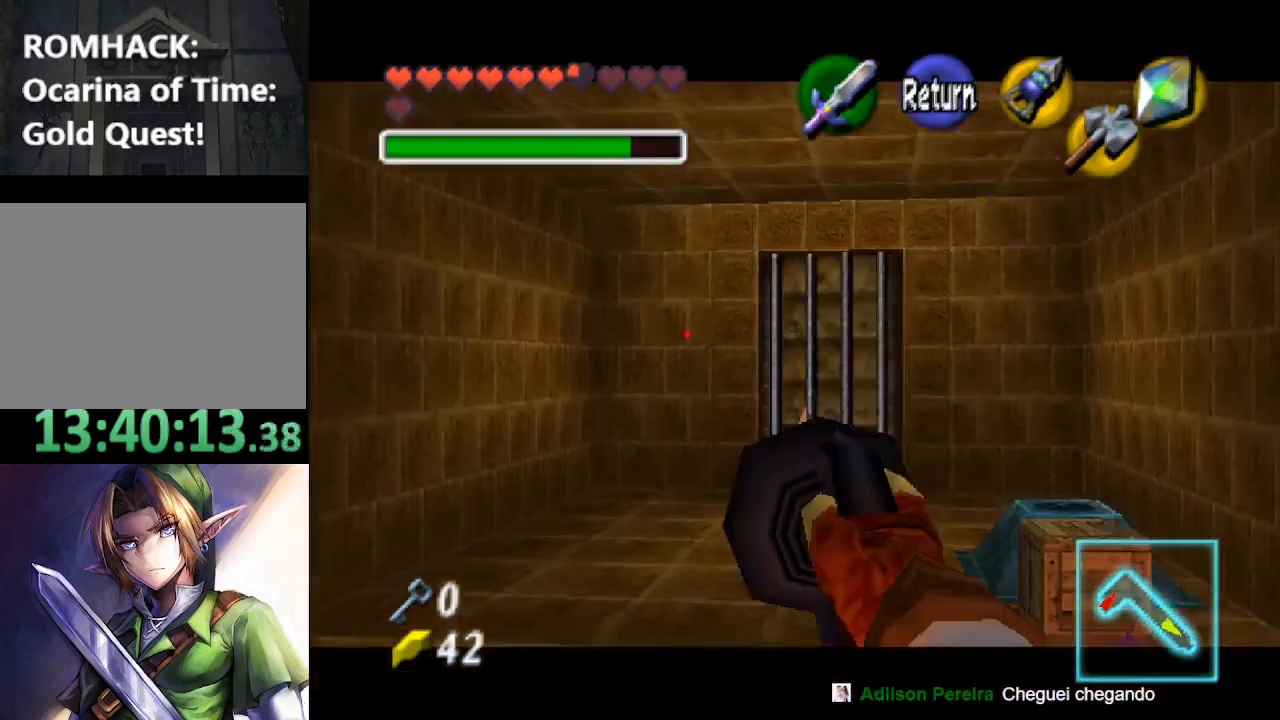
{"buttons": ["X"], "left_stick": "down", "right_stick": "center", "events": [[67, "X", "down"], [133, "left_stick", "down"]]}
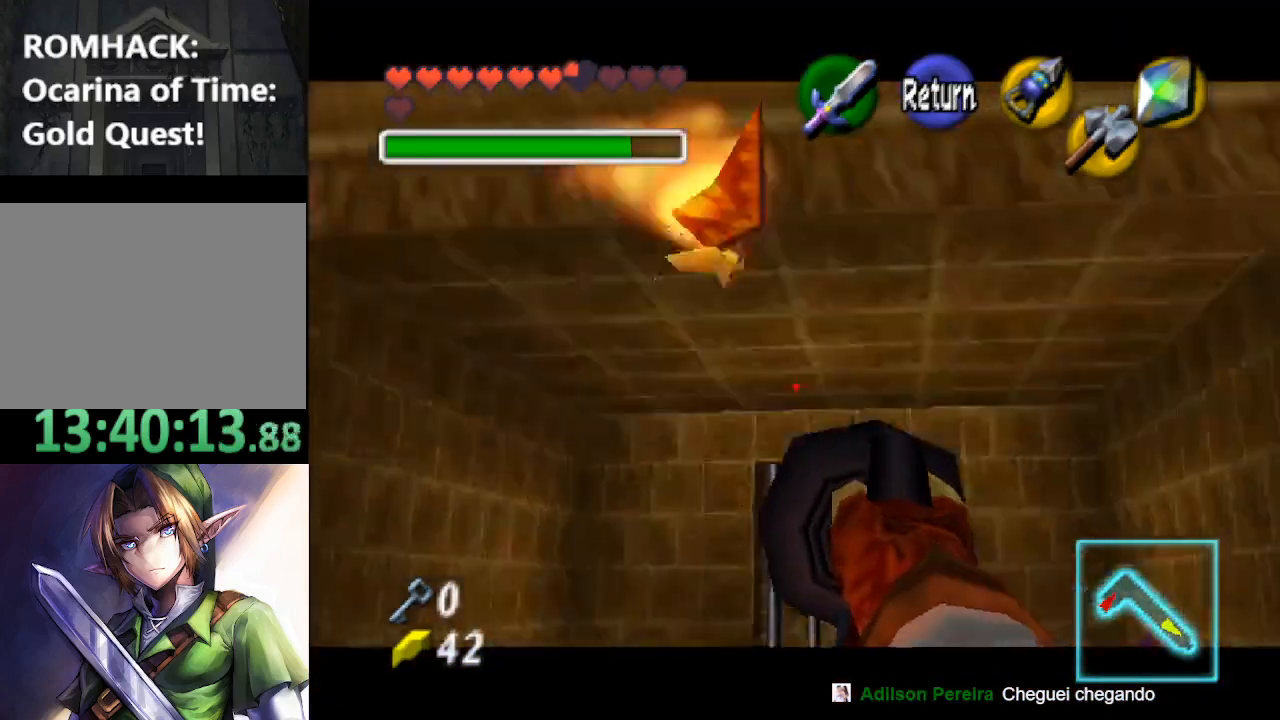
{"buttons": ["X"], "left_stick": "center", "right_stick": "center", "events": [[233, "left_stick", "center"]]}
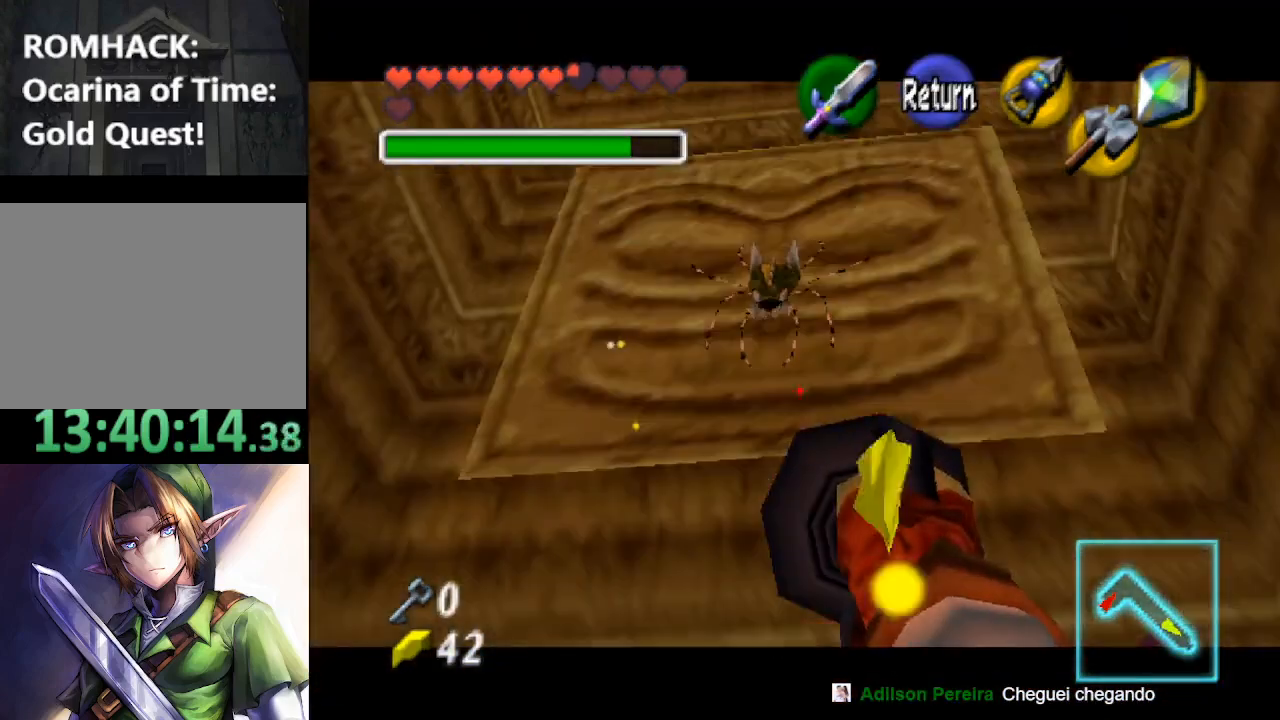
{"buttons": [], "left_stick": "center", "right_stick": "center", "events": [[33, "left_stick", "down"], [167, "left_stick", "center"], [200, "X", "up"]]}
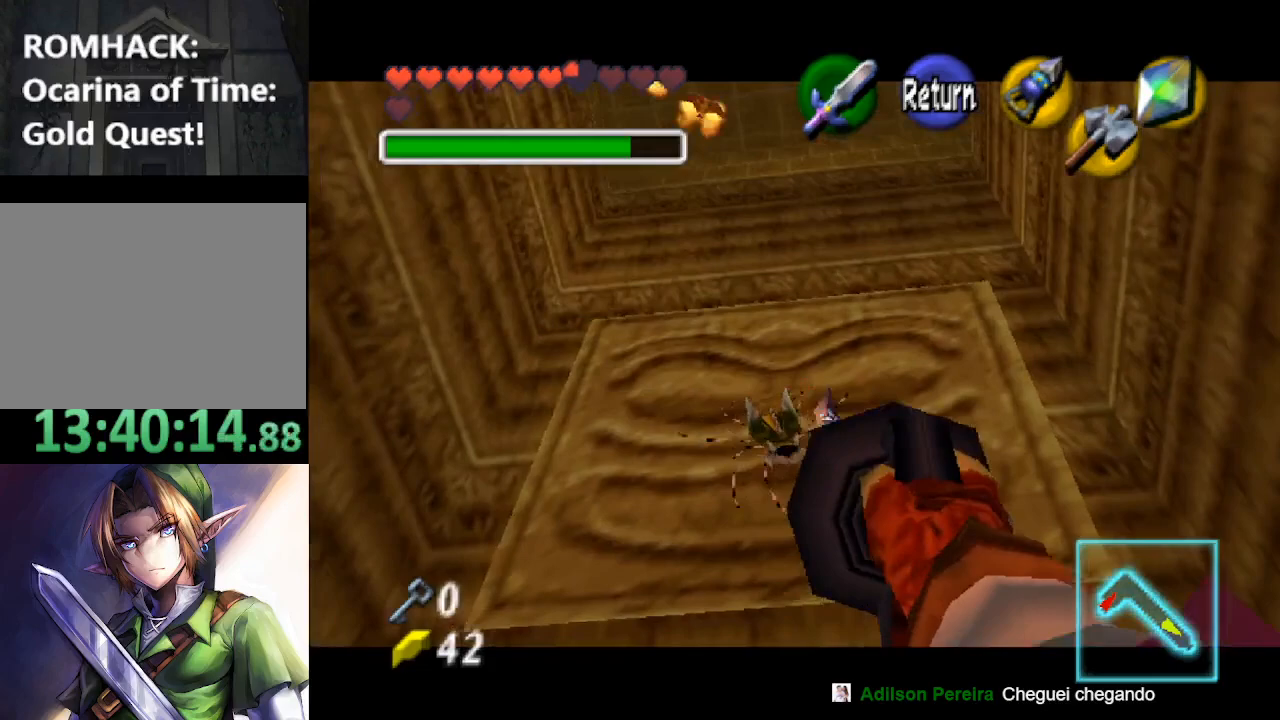
{"buttons": [], "left_stick": "center", "right_stick": "center", "events": []}
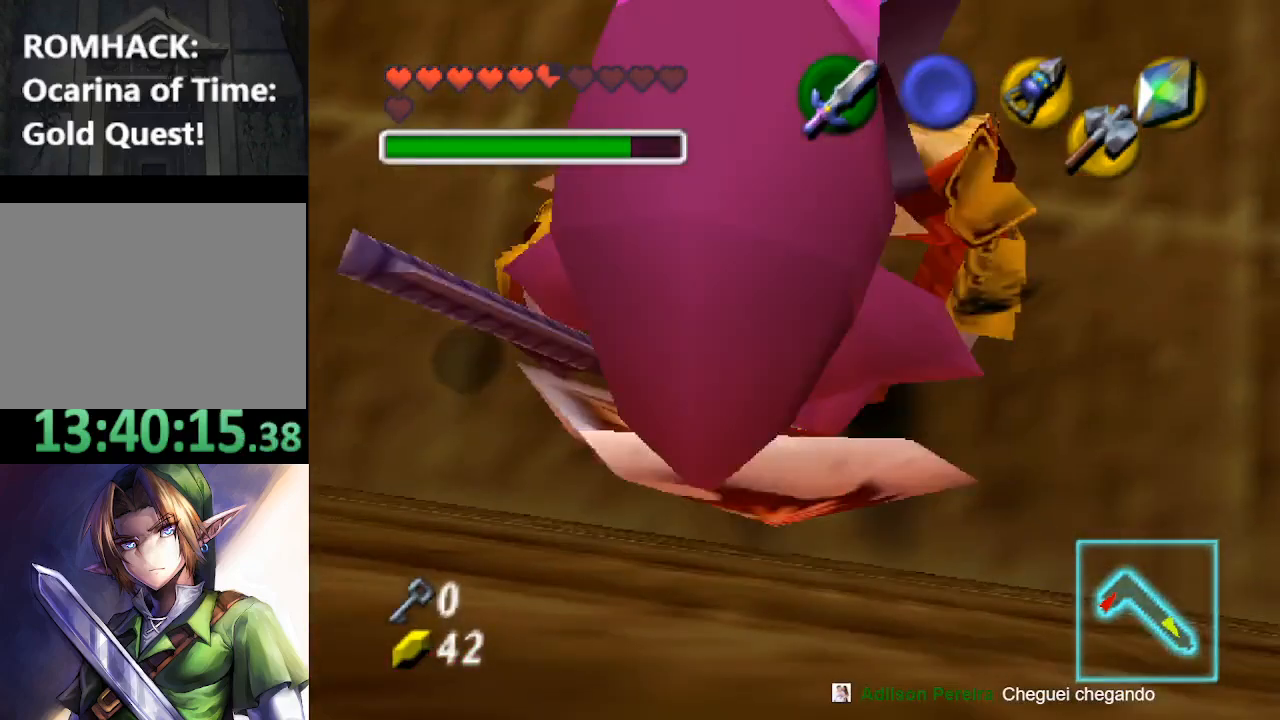
{"buttons": ["Y"], "left_stick": "up-right", "right_stick": "center", "events": [[200, "left_stick", "right"], [233, "Y", "down"], [267, "left_stick", "up"], [300, "Y", "up"], [333, "left_stick", "left"], [400, "left_stick", "down"], [467, "Y", "down"], [500, "left_stick", "up-right"]]}